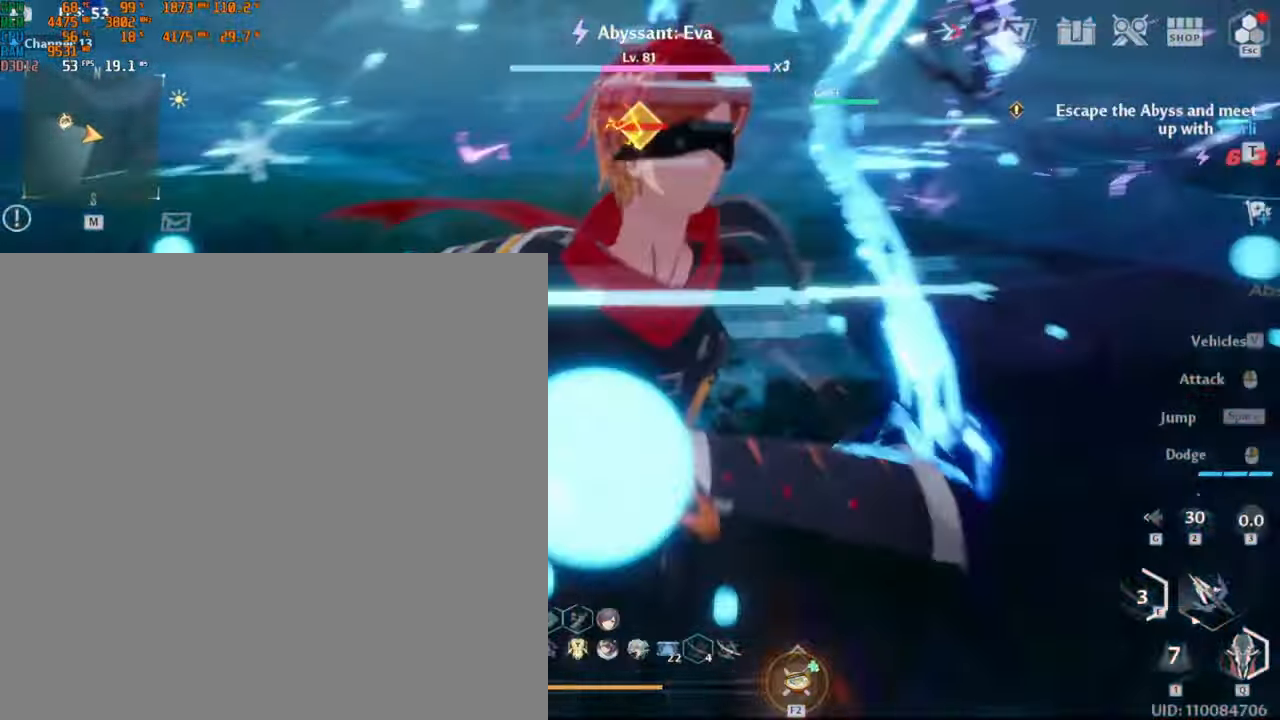
Gameplay with keyboard and mouse; each line is a JSON object with the keys and mouse buttons held at the frame after it. "events" lists presses ("down") and releases ("up") of ".", "/", "0", "1", "2", "3", "4", "5", "6", "7", "8", "9", "a", "alt_l", "alt_r", "b", "backslash", "backspace", "c", "caps_lock", "comma", "ctrl_l", "ctrl_r", "d", "e", "equals", "escape", "f", "f1", "f10", "f11", "f12", "f2", "f3", "f4", "f5", "f6", "f7", "f8", "f9", "g", "h", "i", "j", "k", "l", "lbracket", "m", "minus", "n", "o", "p", "q", "quote", "r", "rbracket", "return", "s", "semicolon", "shift_l", "shift_r", "space", "super_l", "super_r", "t", "tab", "tilde", "u", "v", "w", "x", "y", "z", "mouse_left", "mouse_wheel", "mouse_right", "mouse_mb4" and "mouse_mb5" between this image and that frame as [ms after this image, input, new state], when the widget could be followed in between. "mouse_left", "mouse_wheel", "mouse_right", "mouse_mb4", "mouse_mb5" = the "left", "wheel", "right", "mb4", "mb5" buttons of the "mouse" list. No other keys are recorded. "wheel" means that the mouse wheel is clicked or scrolled. Mouse movement is not recorded.
{"keys": [], "mouse": [], "events": []}
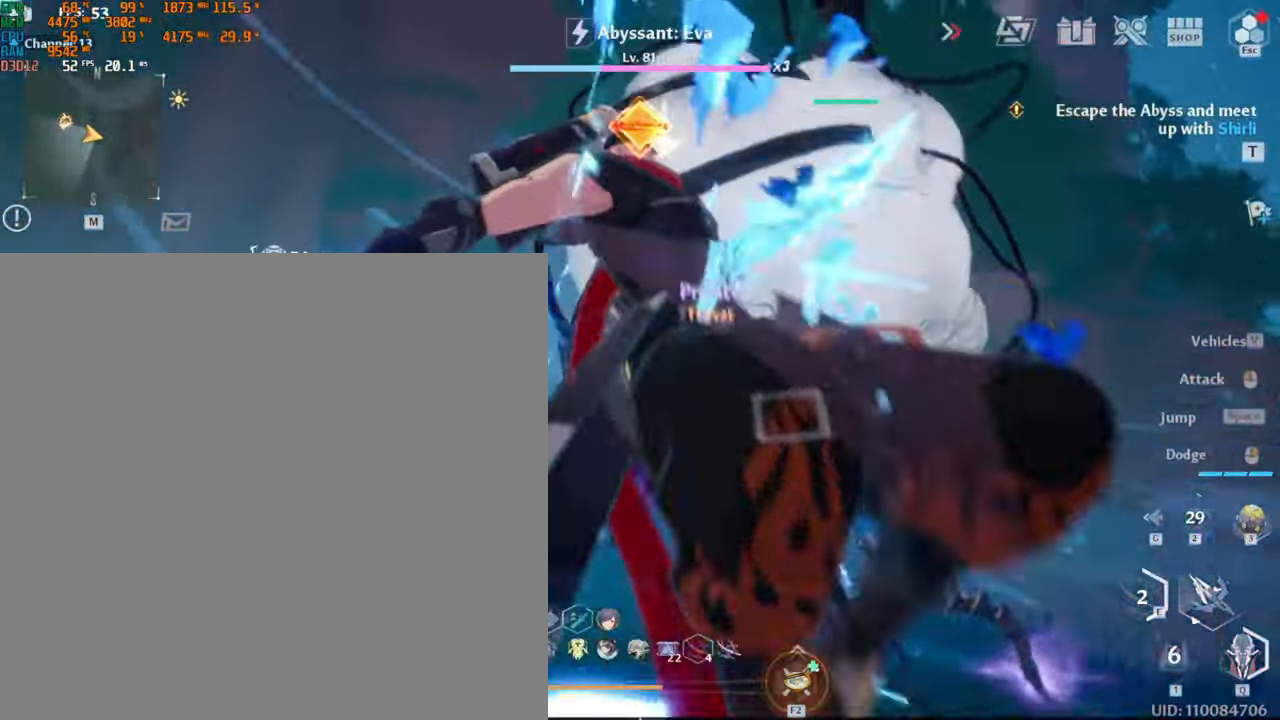
{"keys": [], "mouse": [], "events": []}
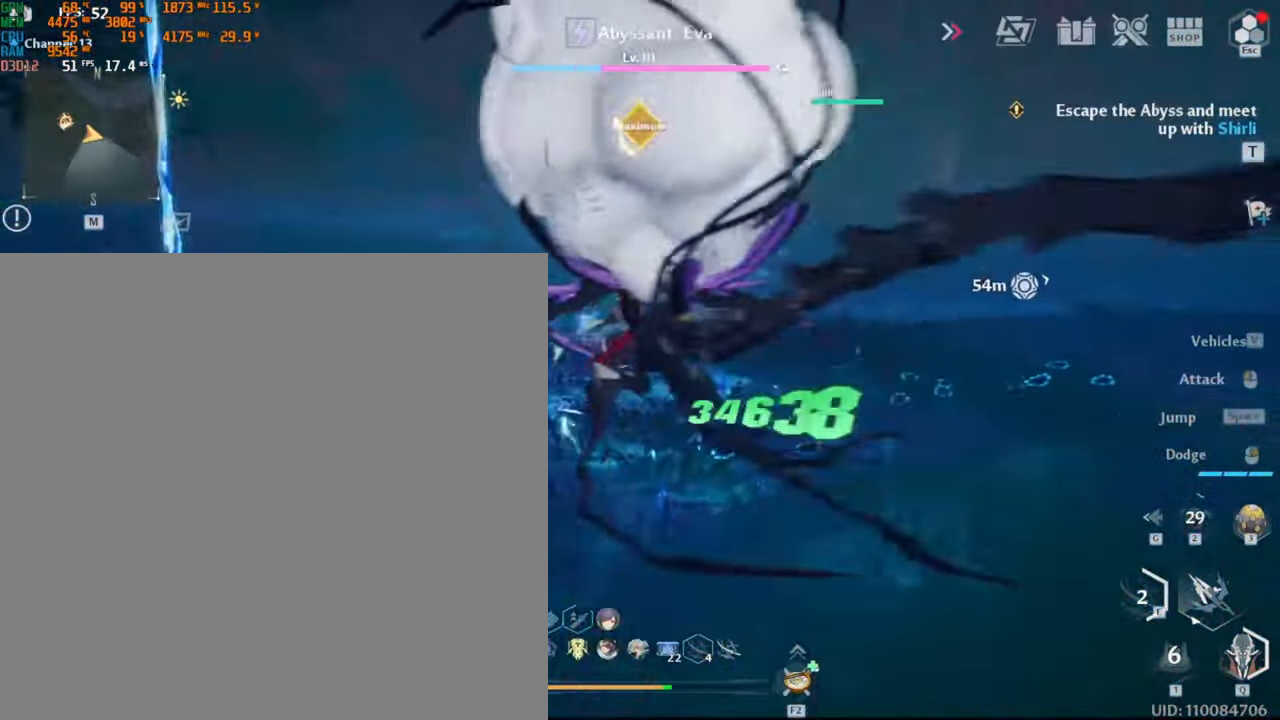
{"keys": [], "mouse": [], "events": []}
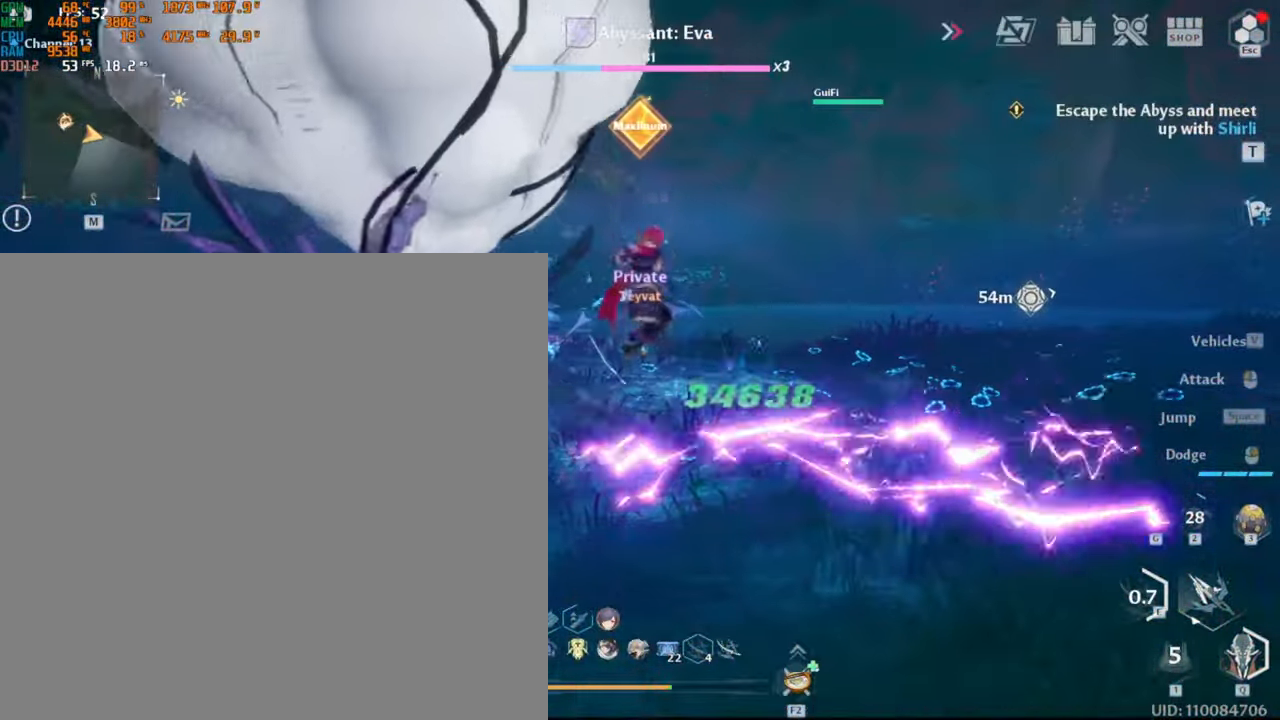
{"keys": ["w"], "mouse": [], "events": [[66, "a", "down"], [266, "a", "up"], [283, "w", "down"]]}
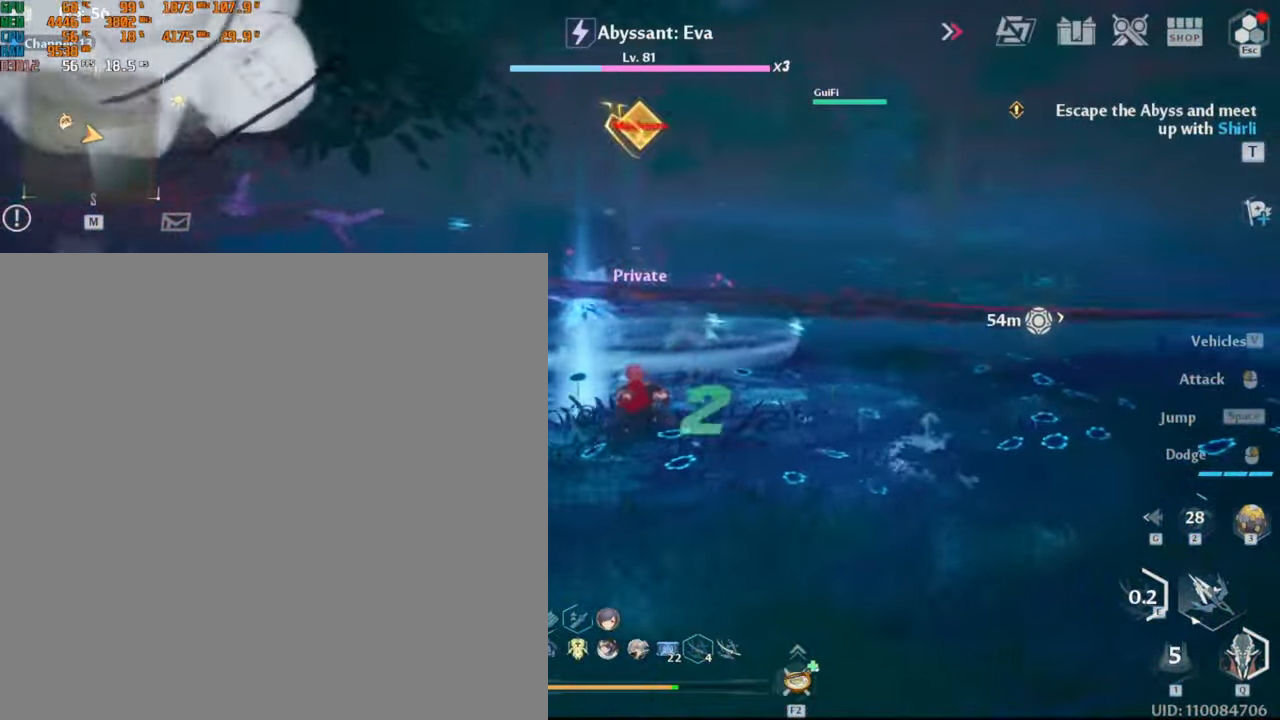
{"keys": ["d"], "mouse": [], "events": [[100, "d", "down"], [233, "w", "up"]]}
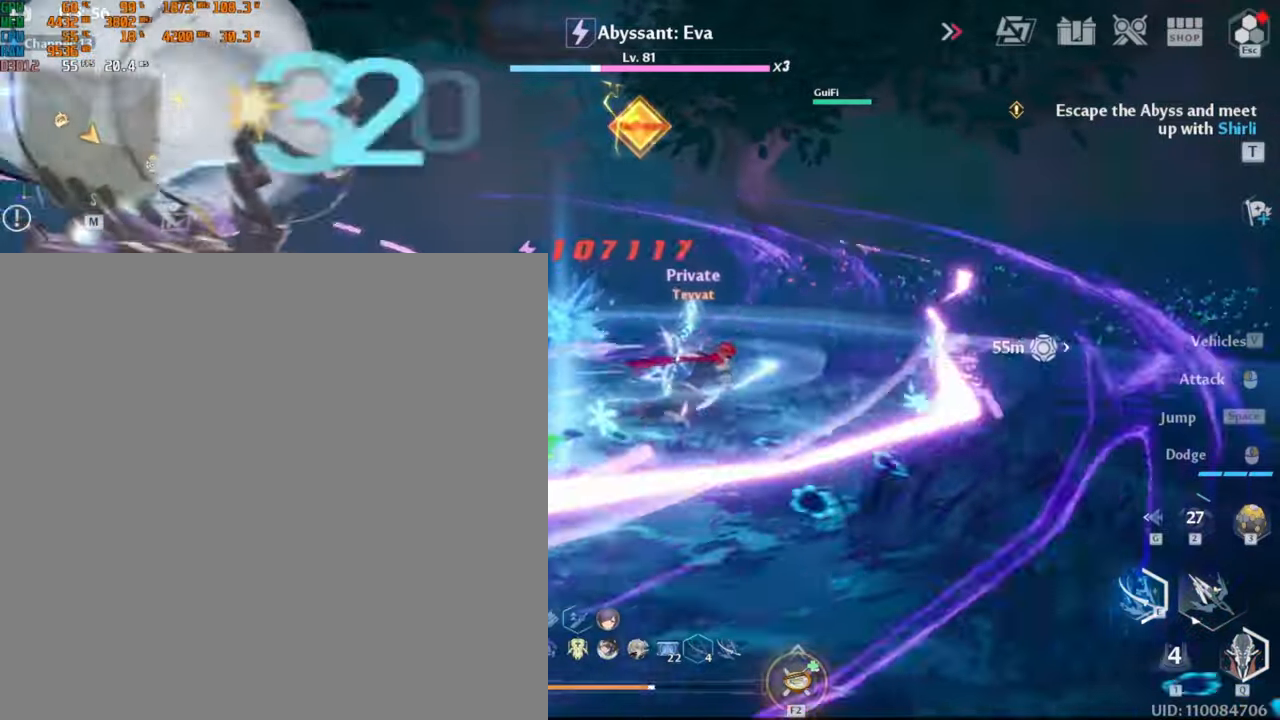
{"keys": ["w"], "mouse": [], "events": [[333, "w", "down"], [433, "d", "up"]]}
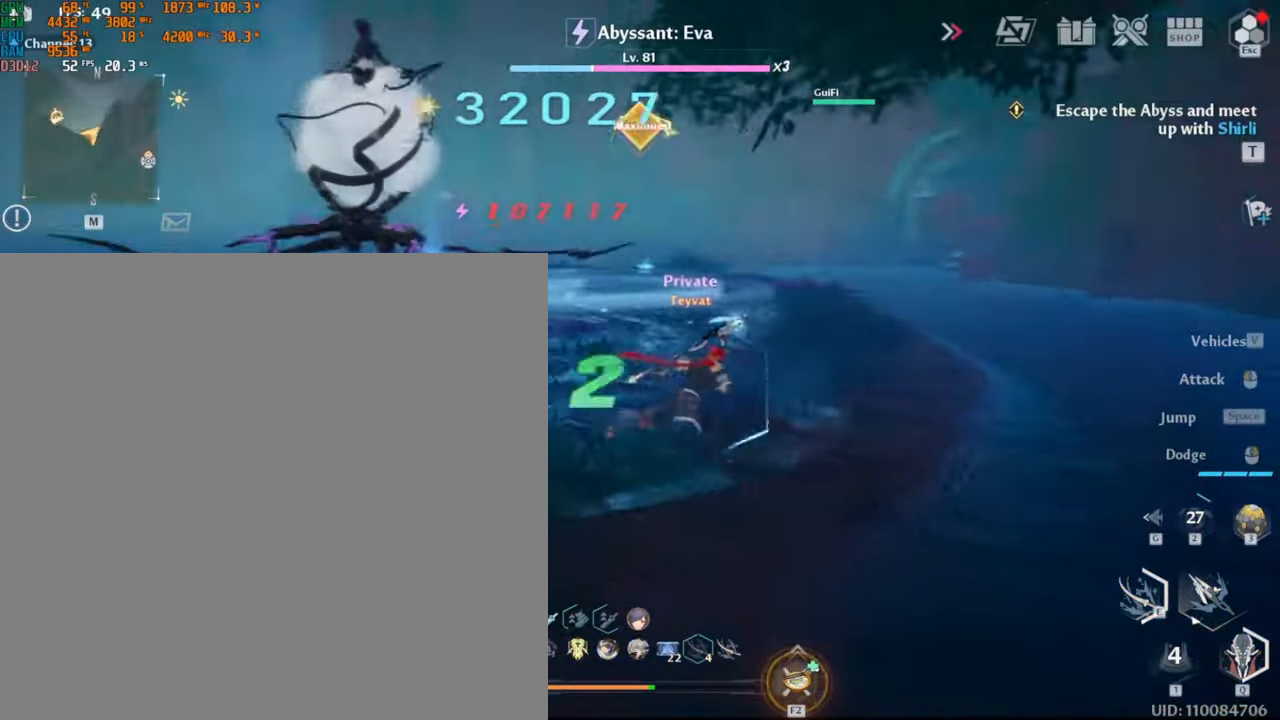
{"keys": ["a", "w"], "mouse": [], "events": [[433, "a", "down"]]}
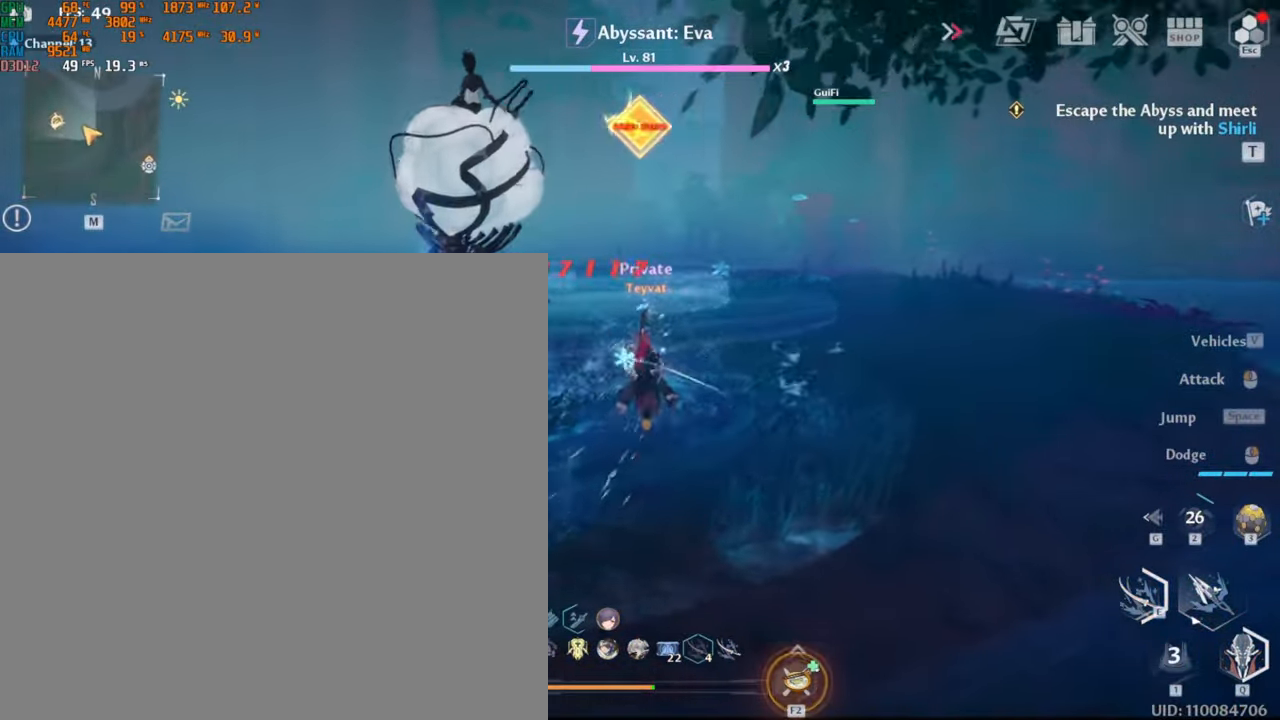
{"keys": ["d"], "mouse": [], "events": [[33, "w", "up"], [217, "s", "down"], [267, "a", "up"], [400, "s", "up"], [417, "d", "down"]]}
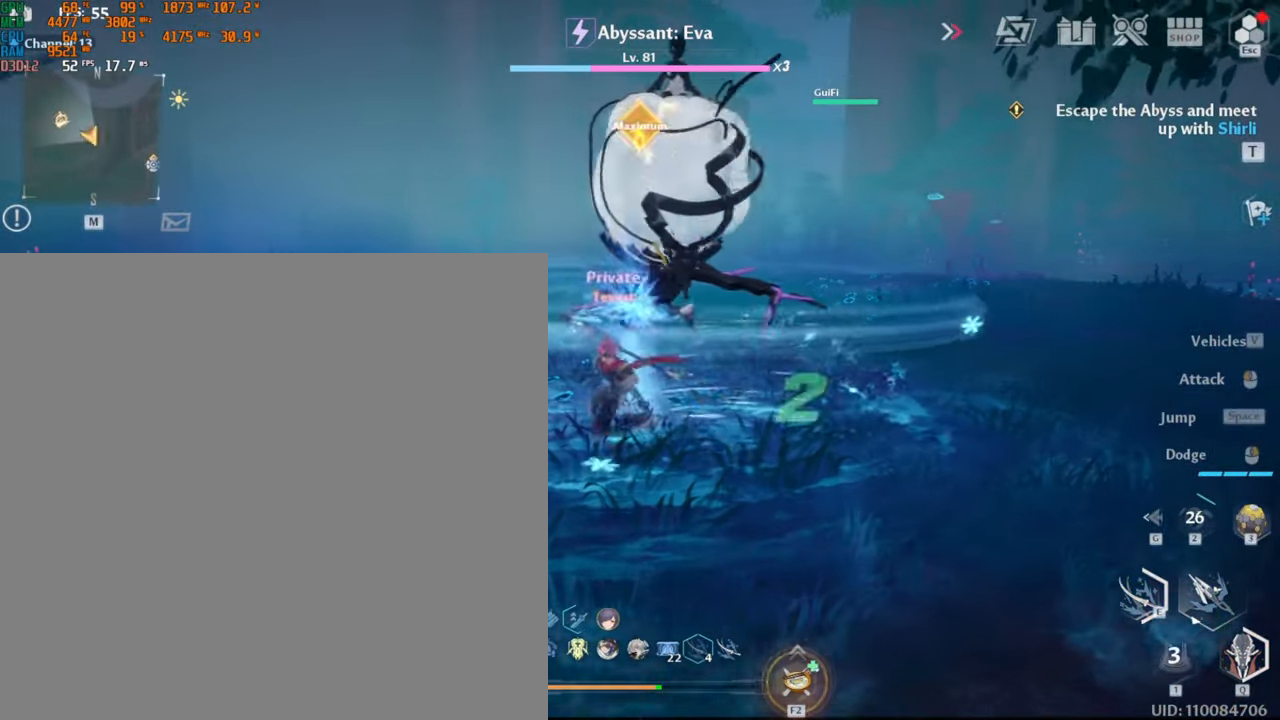
{"keys": ["a"], "mouse": [], "events": [[117, "d", "up"], [150, "w", "down"], [467, "a", "down"], [483, "w", "up"]]}
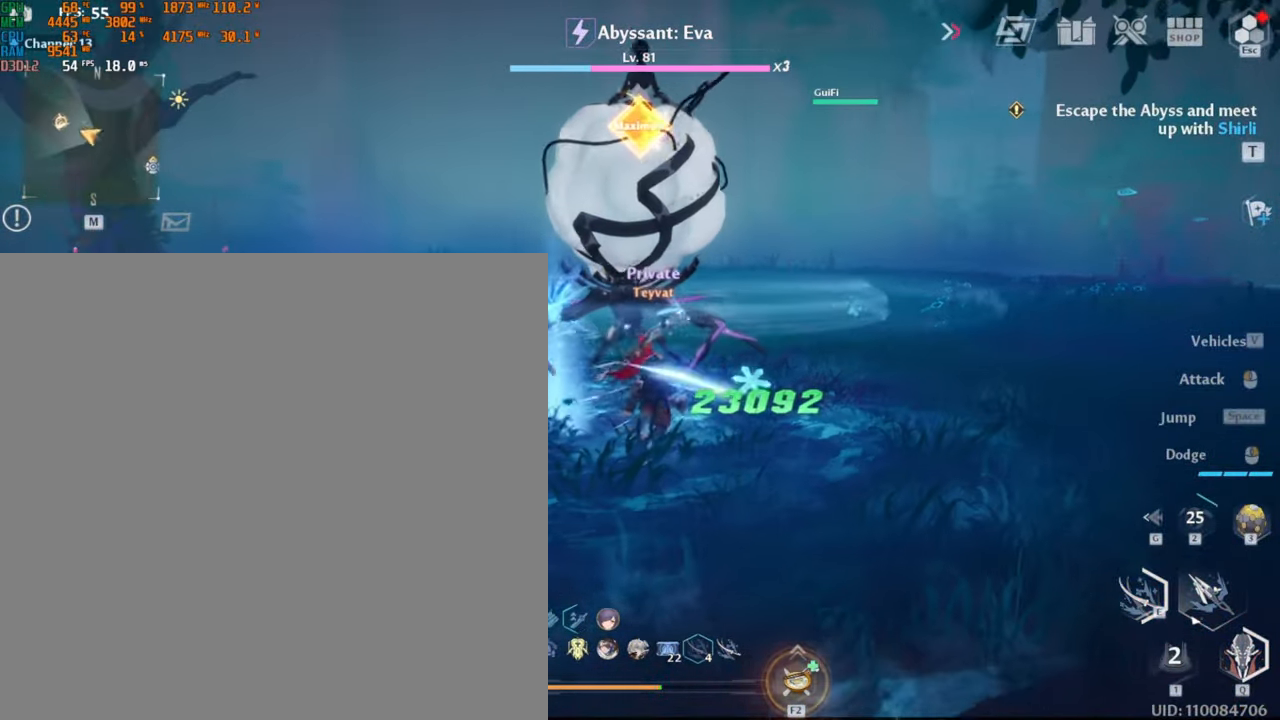
{"keys": [], "mouse": [], "events": [[133, "s", "down"], [217, "a", "up"], [267, "d", "down"], [383, "d", "up"], [400, "s", "up"]]}
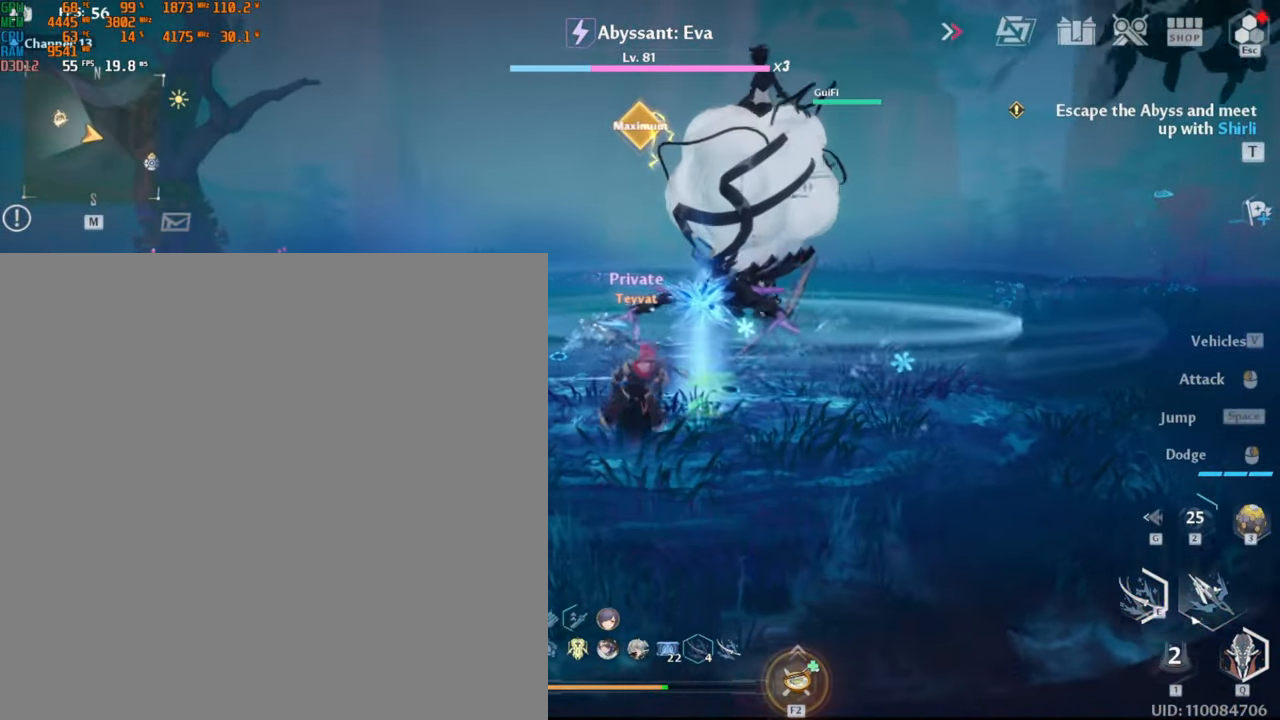
{"keys": ["d"], "mouse": [], "events": [[50, "w", "down"], [250, "w", "up"], [483, "d", "down"]]}
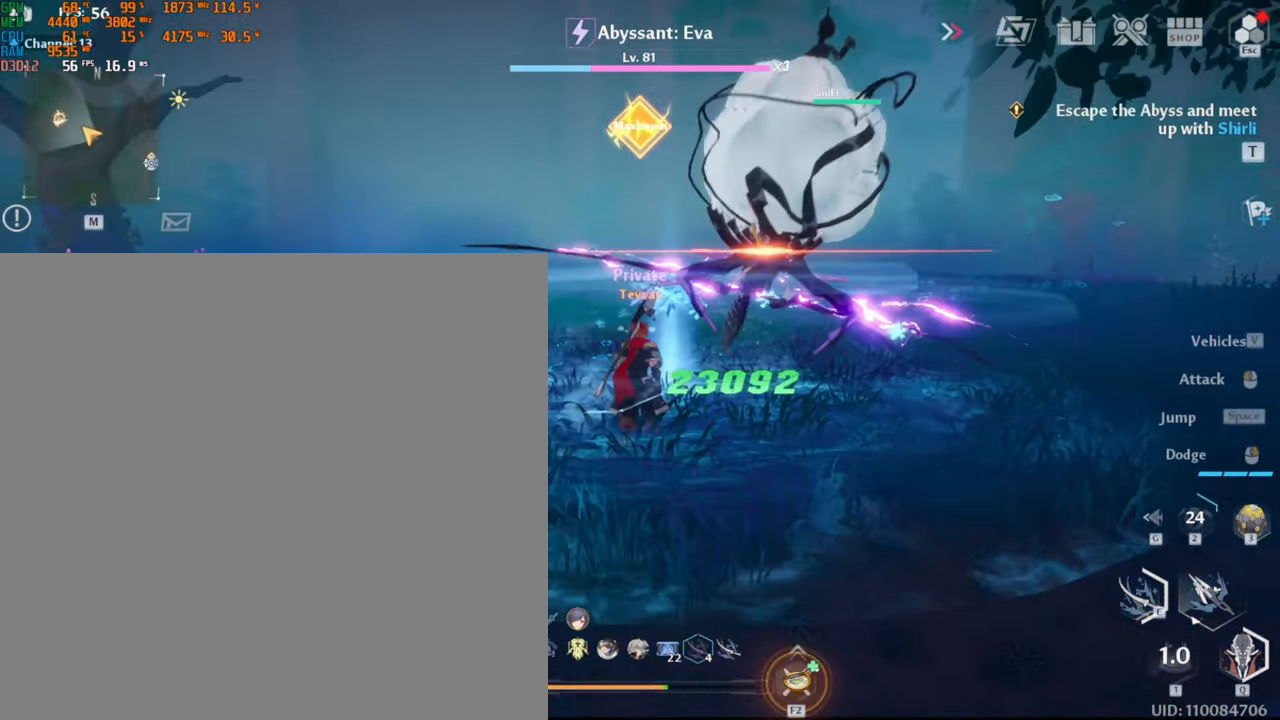
{"keys": ["a", "w"], "mouse": [], "events": [[250, "shift_l", "down"], [267, "a", "down"], [317, "d", "up"], [383, "shift_l", "up"], [383, "w", "down"]]}
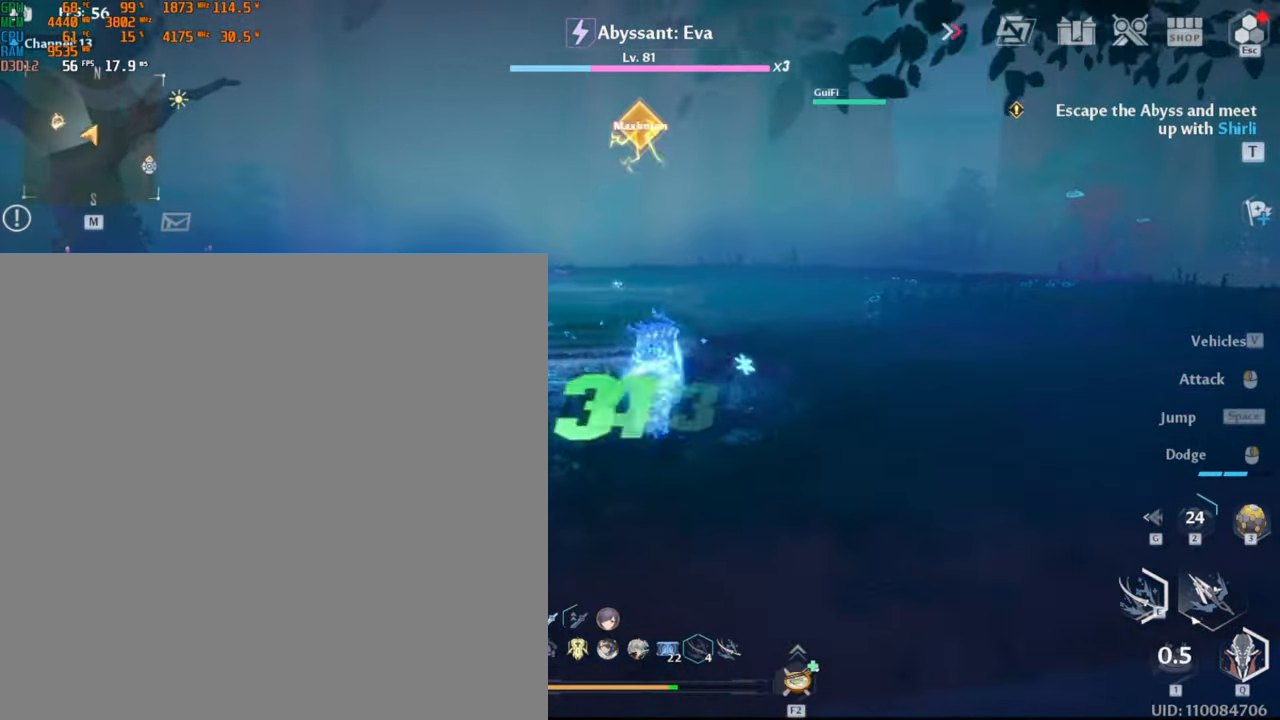
{"keys": ["a", "w"], "mouse": [], "events": []}
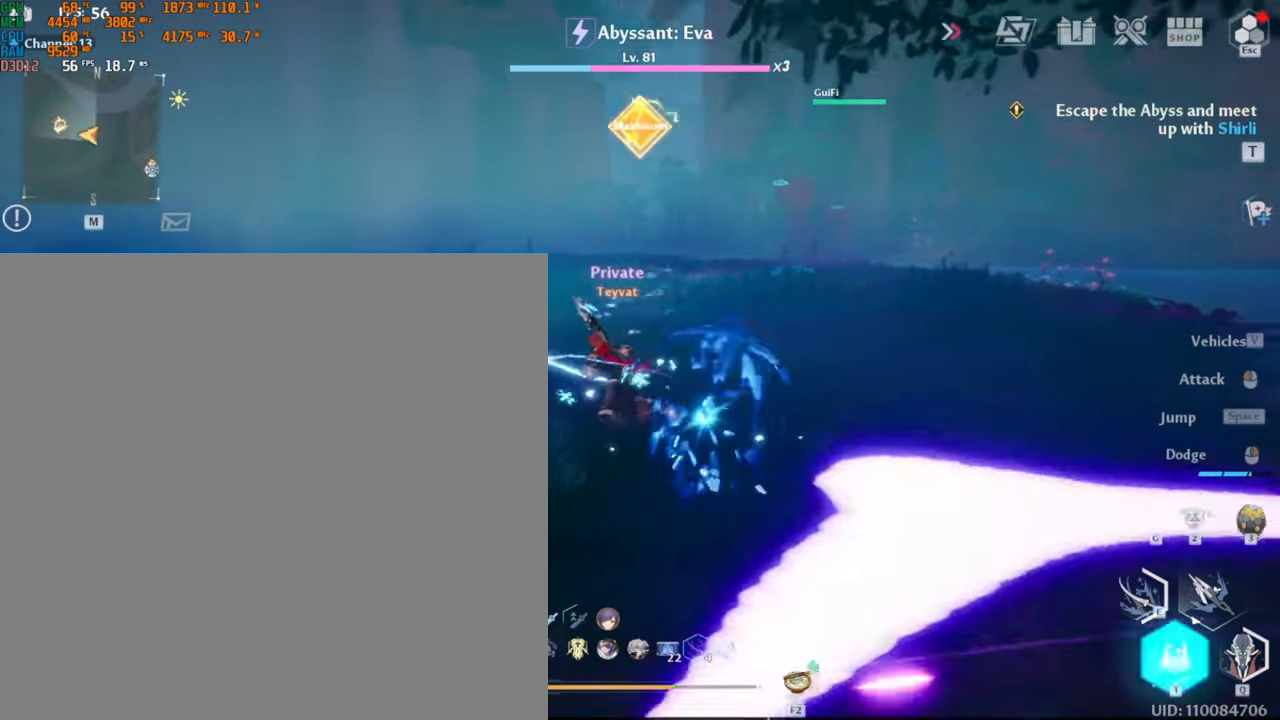
{"keys": ["a"], "mouse": [], "events": [[83, "w", "up"], [267, "3", "down"], [383, "3", "up"]]}
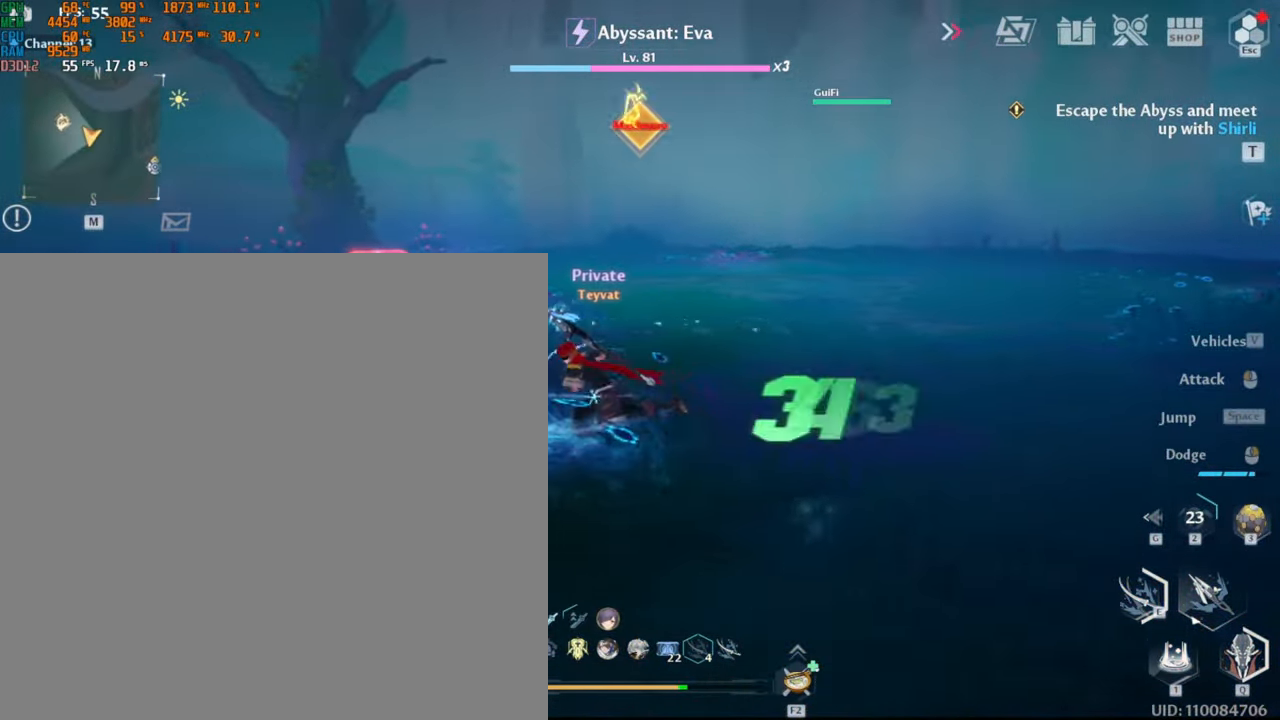
{"keys": ["d", "w"], "mouse": [], "events": [[300, "a", "up"], [350, "d", "down"], [467, "w", "down"]]}
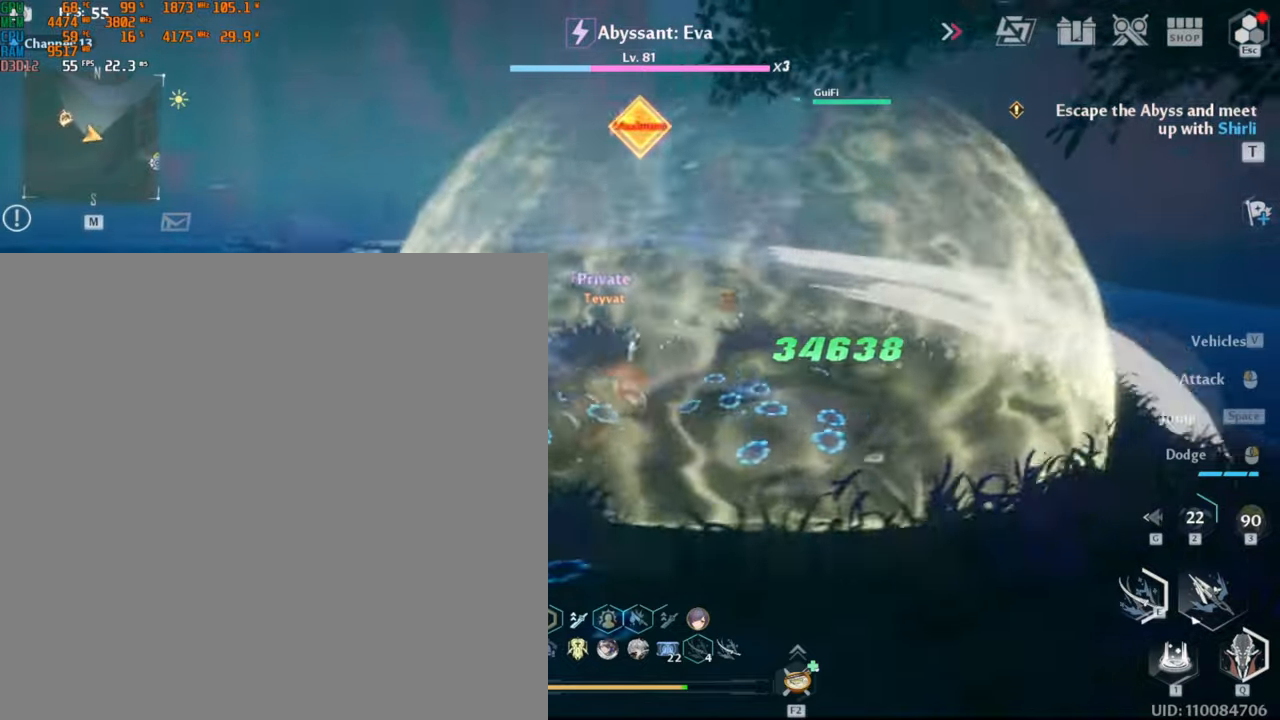
{"keys": [], "mouse": [], "events": [[34, "d", "up"], [100, "1", "down"], [200, "w", "up"], [234, "1", "up"]]}
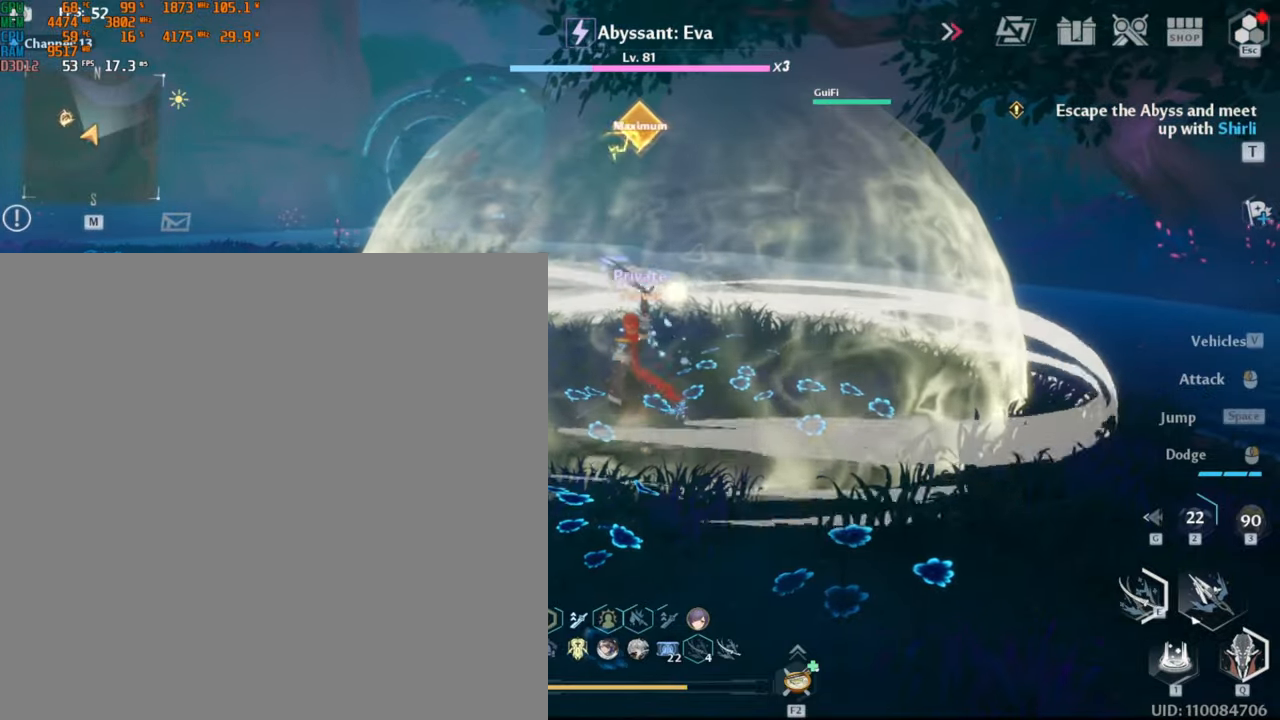
{"keys": ["w"], "mouse": [], "events": [[484, "w", "down"]]}
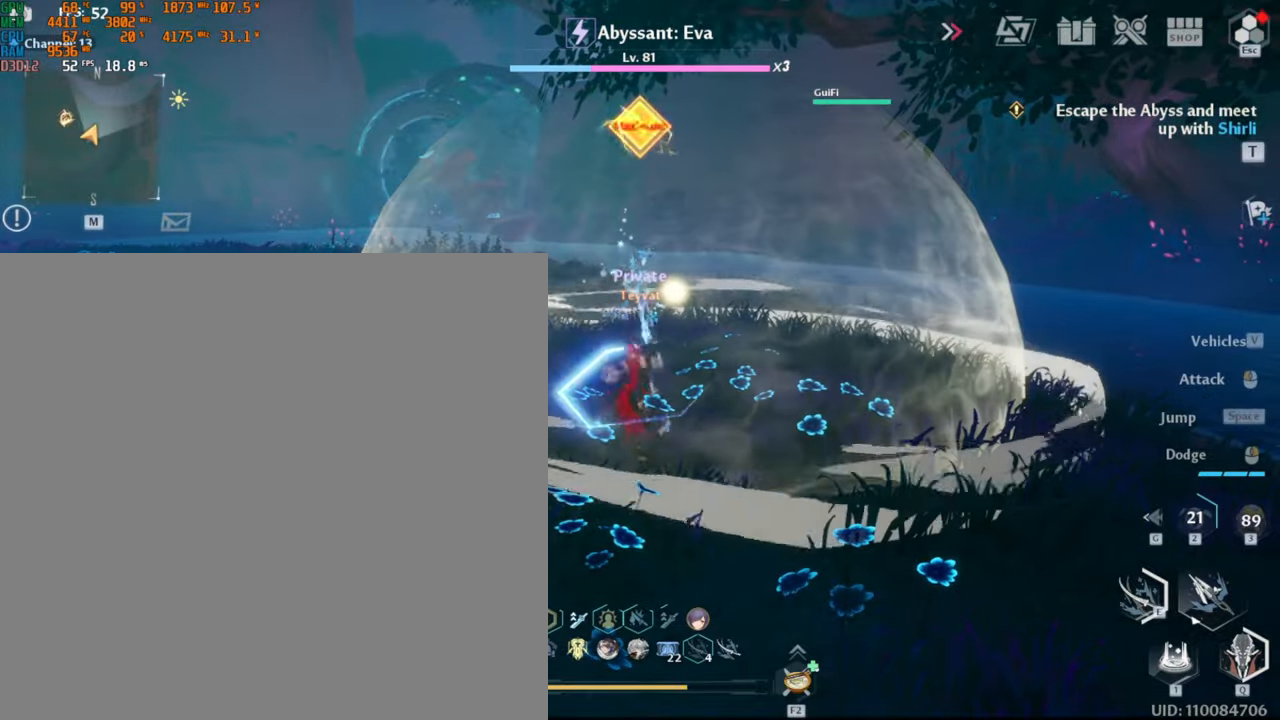
{"keys": ["a", "w"], "mouse": [], "events": [[450, "a", "down"]]}
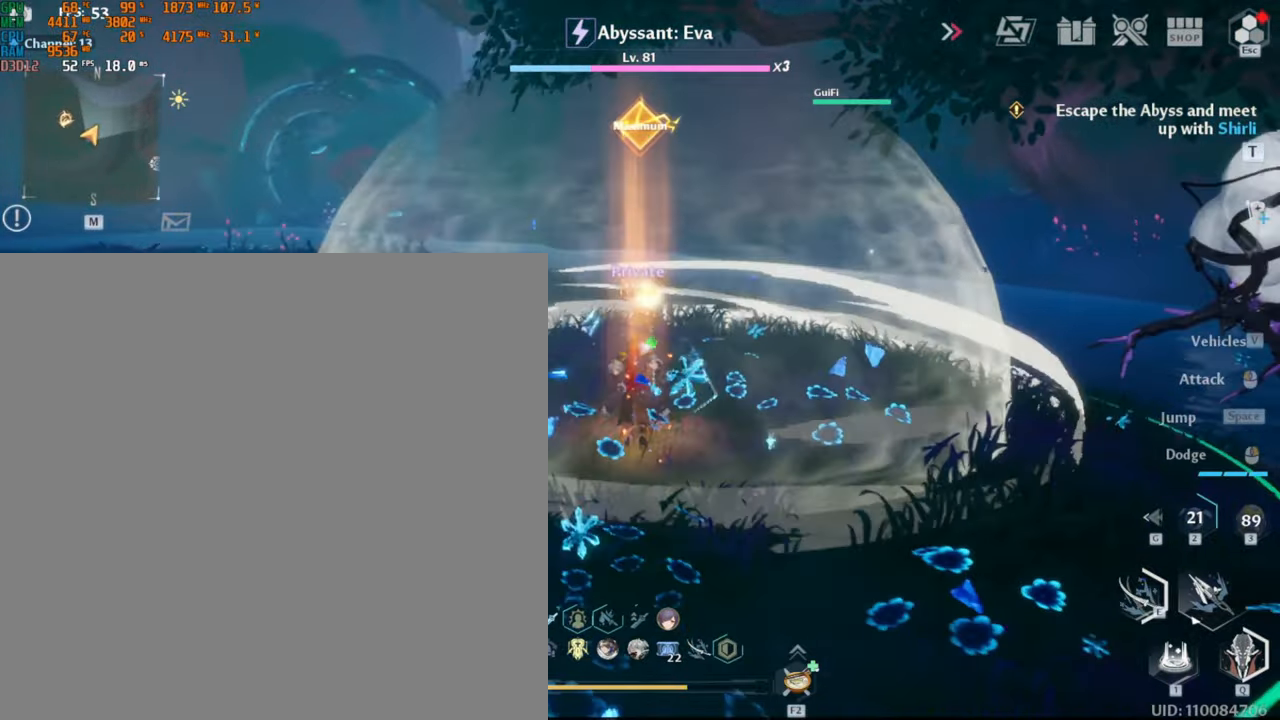
{"keys": [], "mouse": [], "events": [[200, "a", "up"], [200, "e", "down"], [317, "e", "up"], [400, "w", "up"]]}
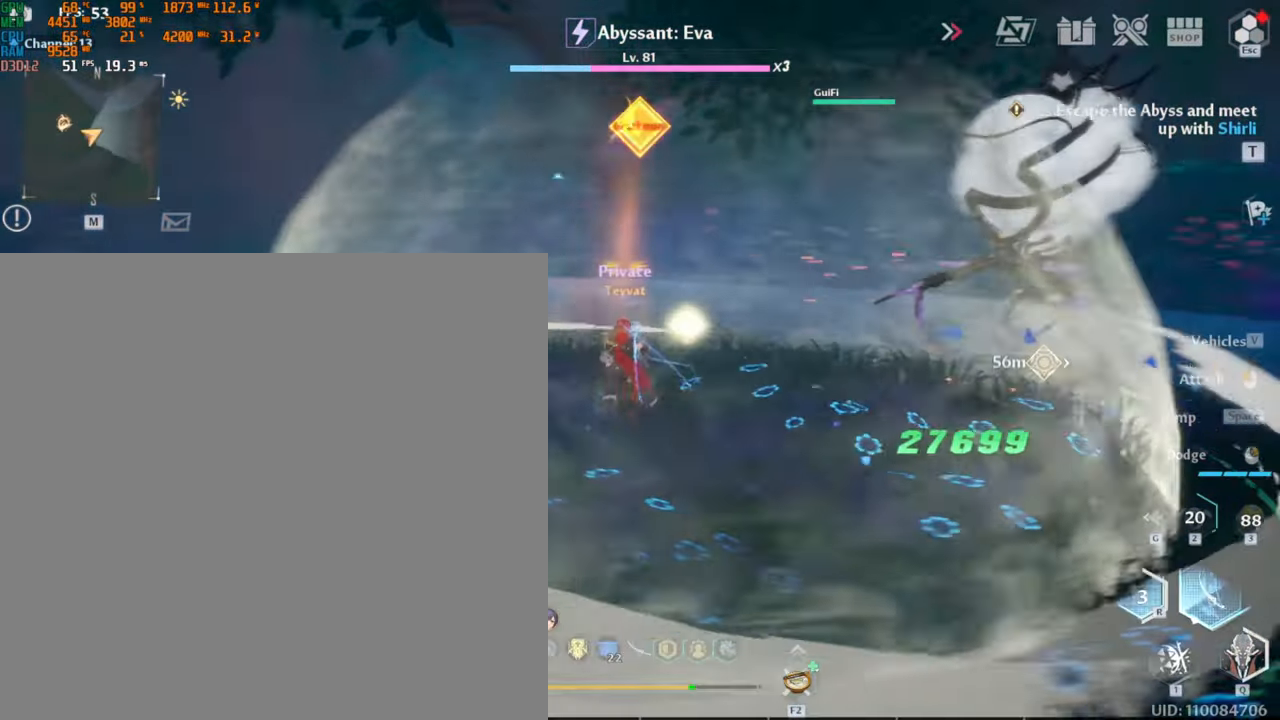
{"keys": ["1"], "mouse": [], "events": [[117, "1", "down"]]}